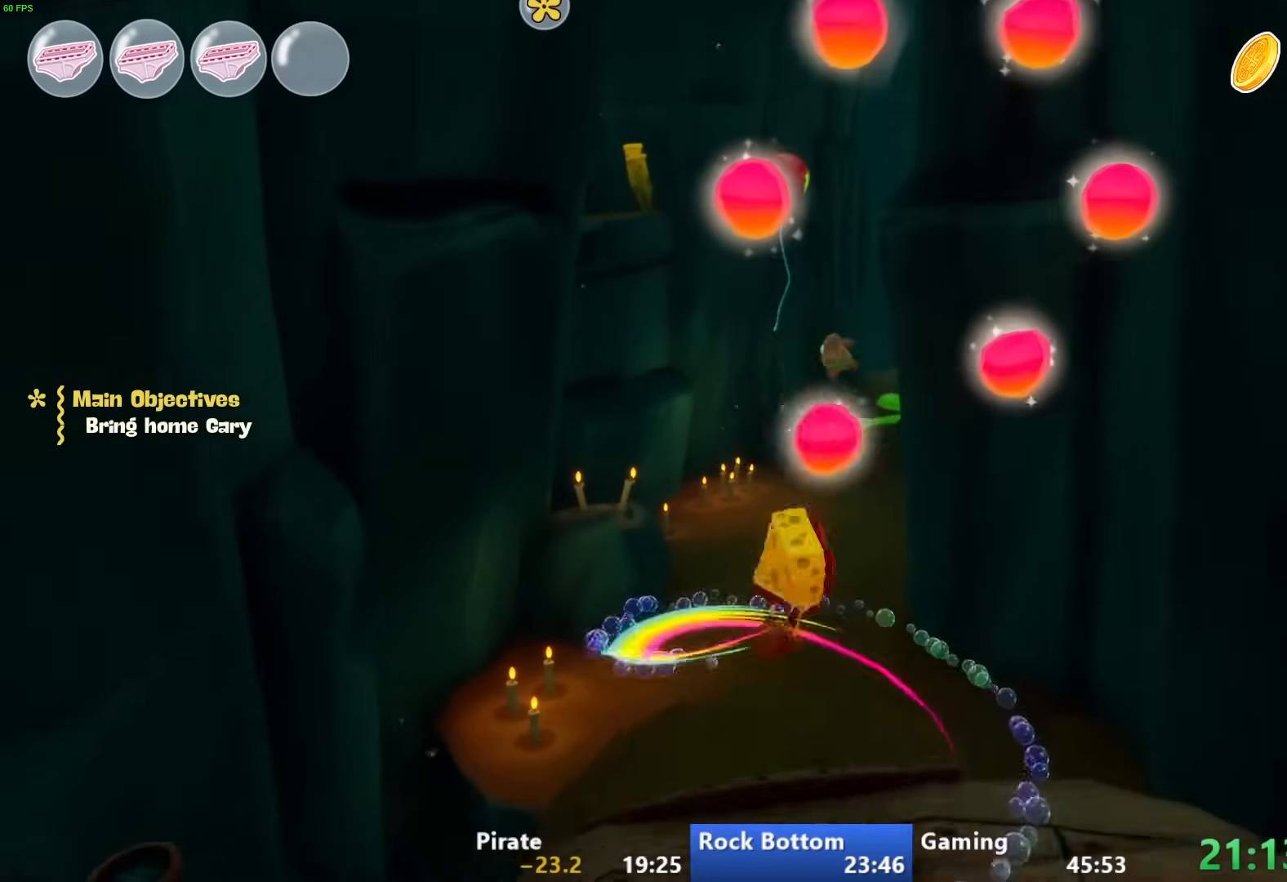
Gameplay with a controller (PlayStation layout); each line is a JSON object with the inputs held at the frame after it. "events" lists button and stick changes between this image and that frame as [ms after this image, input, new state], when the widget could be followed in between.
{"buttons": ["CROSS"], "left_stick": "up", "right_stick": "center", "events": [[50, "CROSS", "up"], [217, "L1", "down"], [367, "L1", "up"], [483, "CROSS", "down"]]}
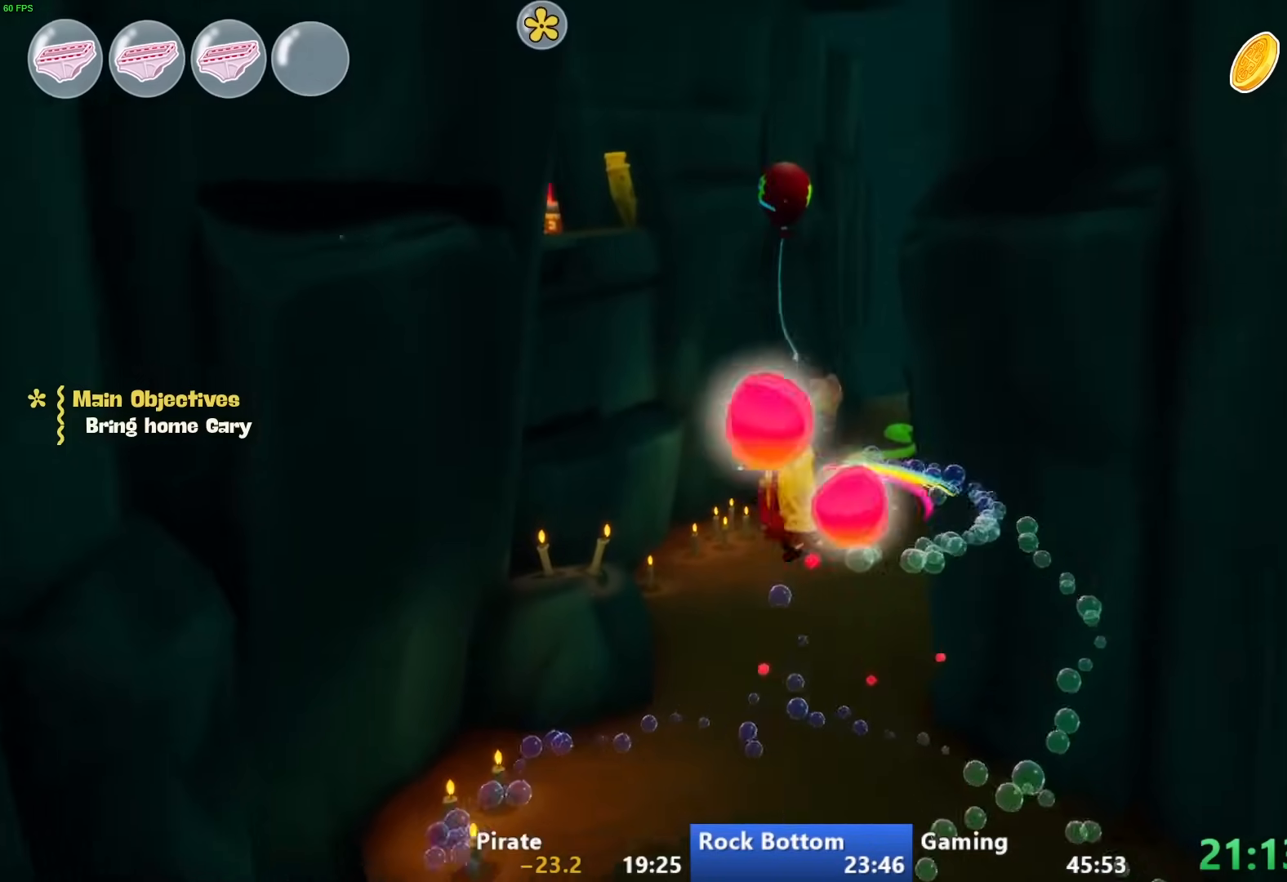
{"buttons": [], "left_stick": "up", "right_stick": "center", "events": [[317, "CROSS", "up"], [350, "L1", "down"], [483, "L1", "up"]]}
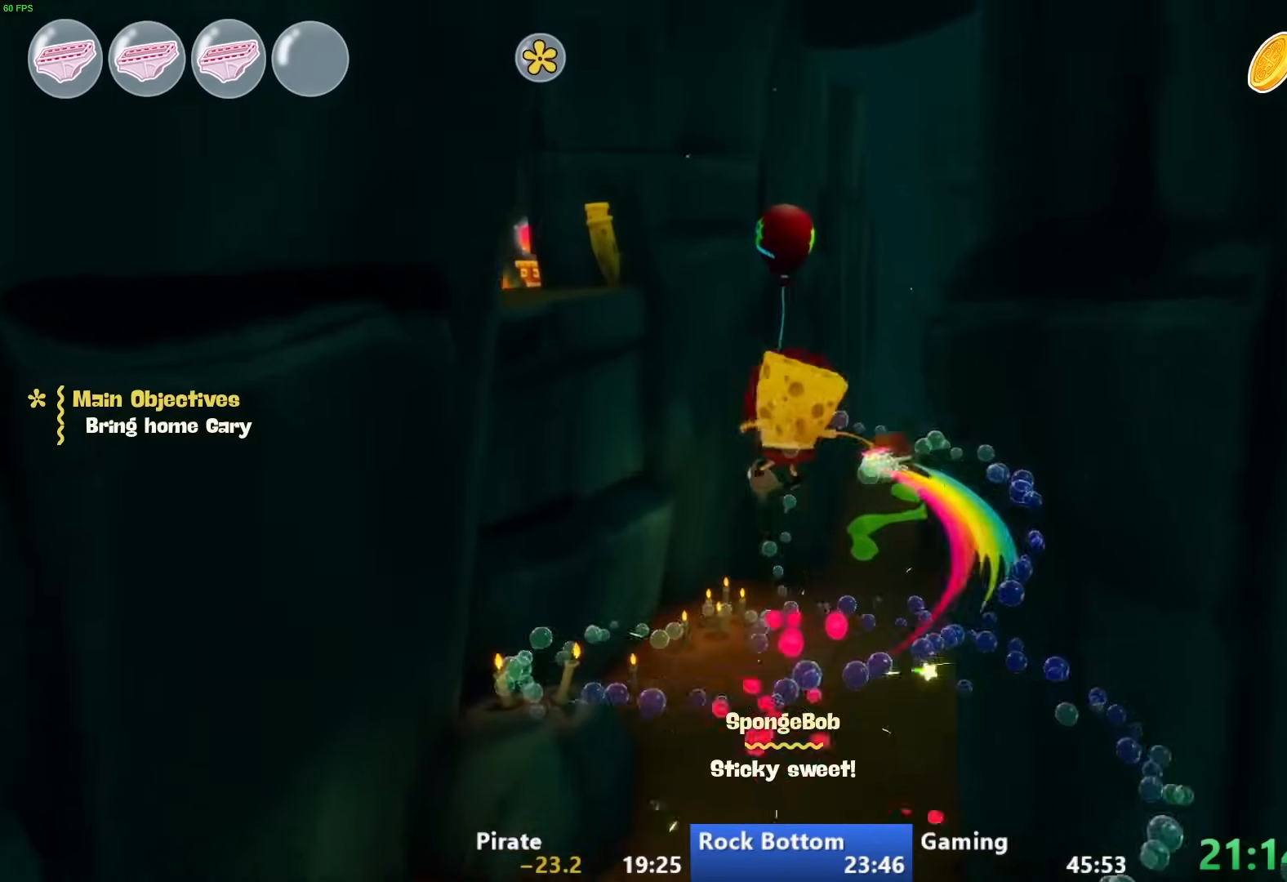
{"buttons": ["TRIANGLE"], "left_stick": "up", "right_stick": "center", "events": [[150, "TRIANGLE", "down"], [267, "TRIANGLE", "up"], [350, "TRIANGLE", "down"], [433, "TRIANGLE", "up"], [500, "TRIANGLE", "down"]]}
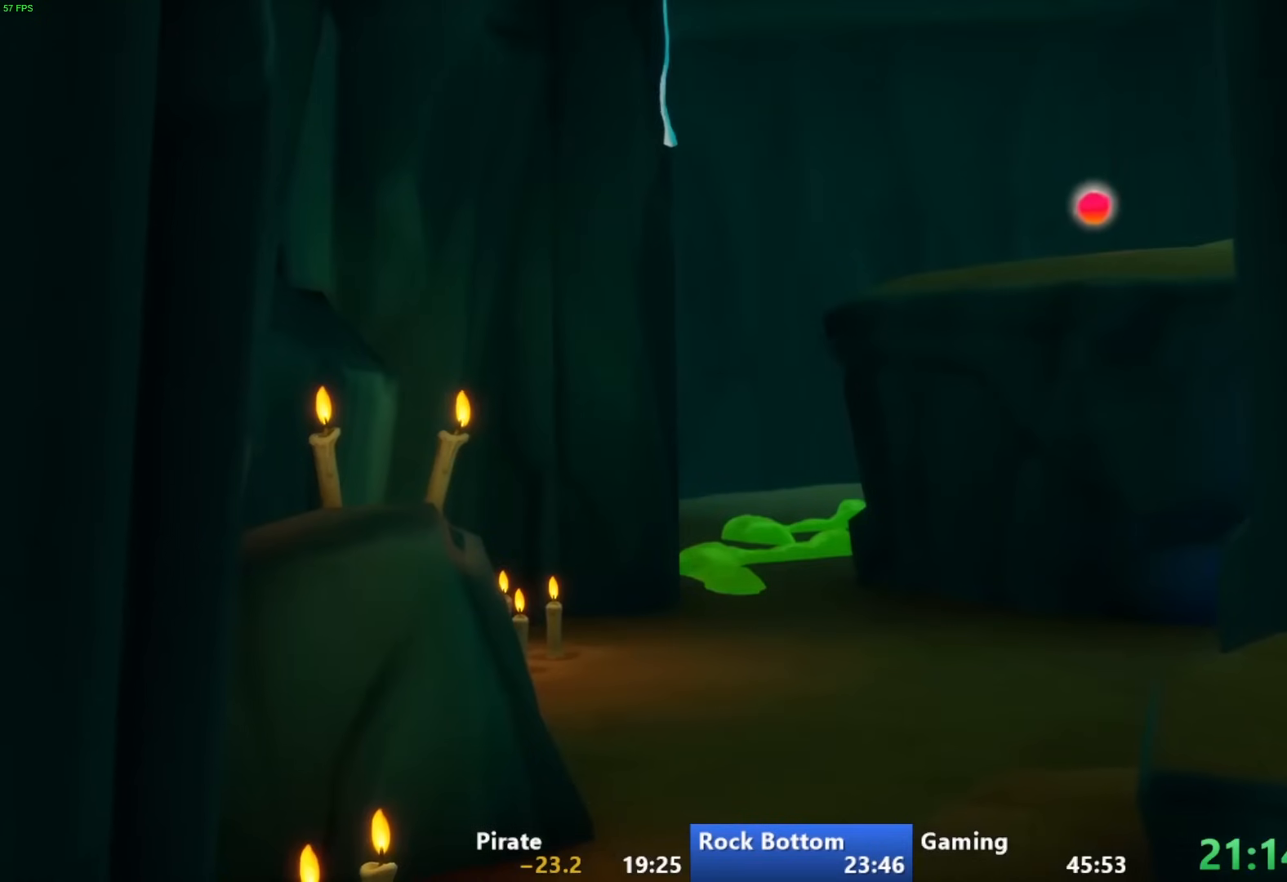
{"buttons": ["CIRCLE"], "left_stick": "up", "right_stick": "center", "events": [[67, "TRIANGLE", "up"], [167, "CIRCLE", "down"]]}
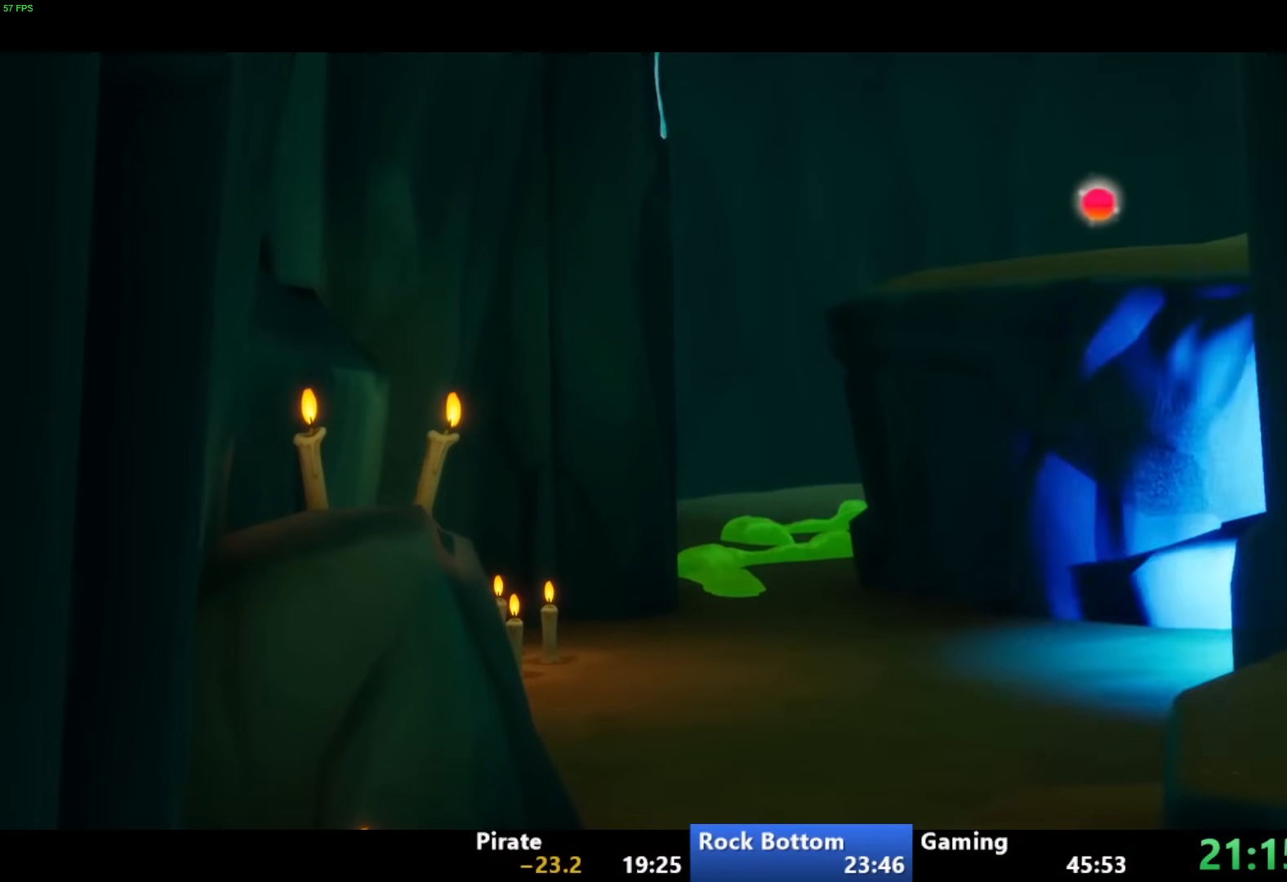
{"buttons": ["TRIANGLE"], "left_stick": "up", "right_stick": "center", "events": [[317, "CIRCLE", "up"], [333, "TRIANGLE", "down"], [417, "TRIANGLE", "up"], [483, "TRIANGLE", "down"]]}
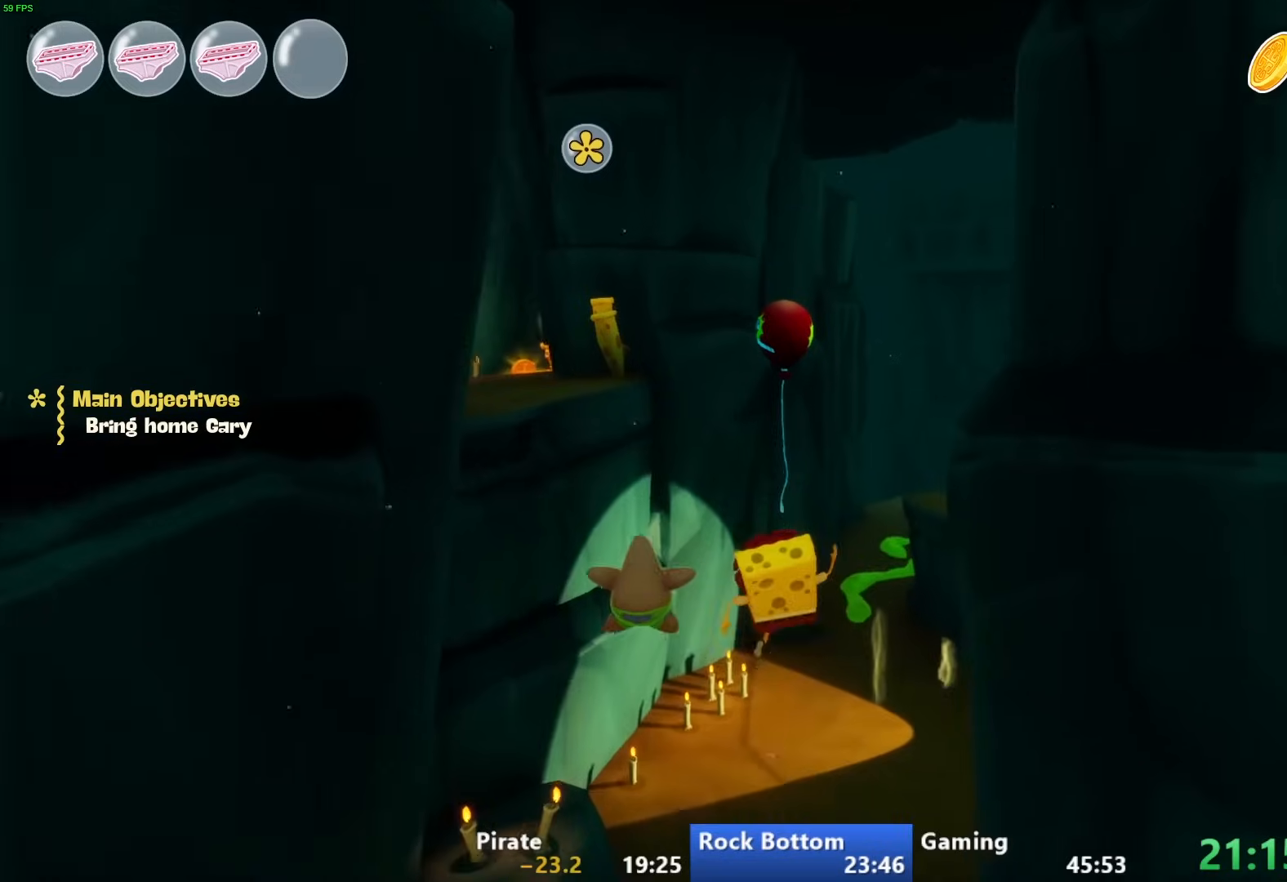
{"buttons": [], "left_stick": "up", "right_stick": "down-right", "events": [[50, "TRIANGLE", "up"], [350, "right_stick", "down-right"]]}
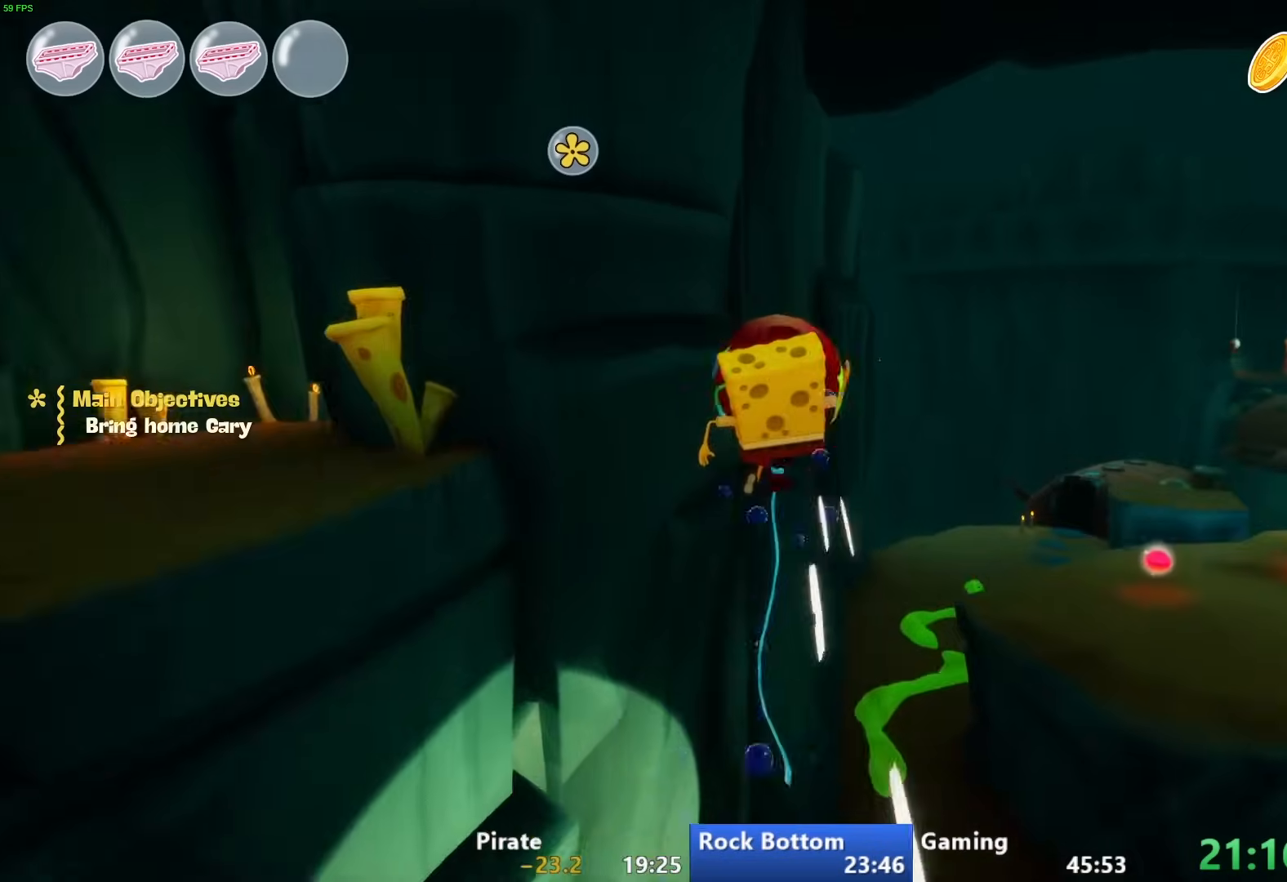
{"buttons": [], "left_stick": "up", "right_stick": "center", "events": [[267, "right_stick", "center"], [367, "L1", "down"], [483, "L1", "up"]]}
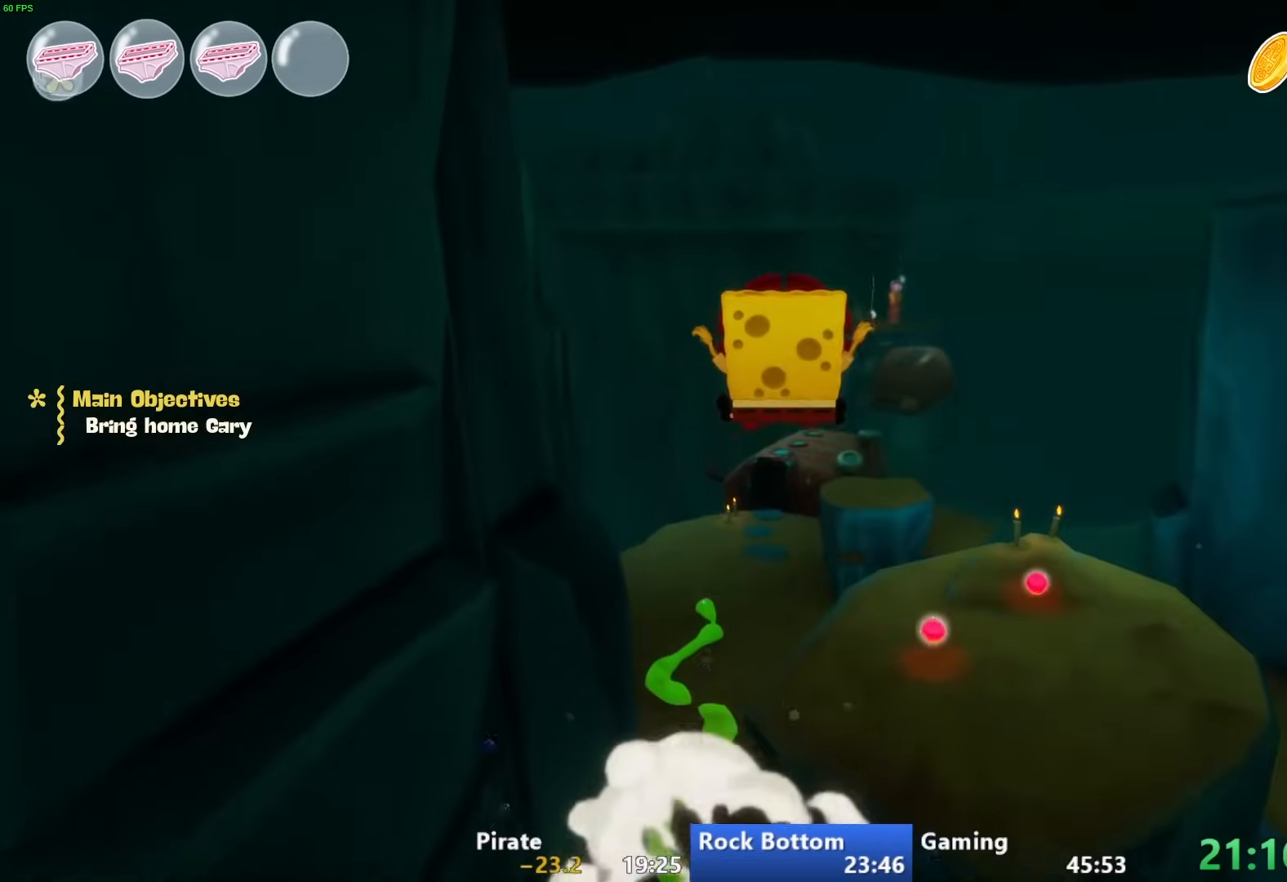
{"buttons": [], "left_stick": "up", "right_stick": "center", "events": [[283, "CROSS", "down"], [450, "CROSS", "up"]]}
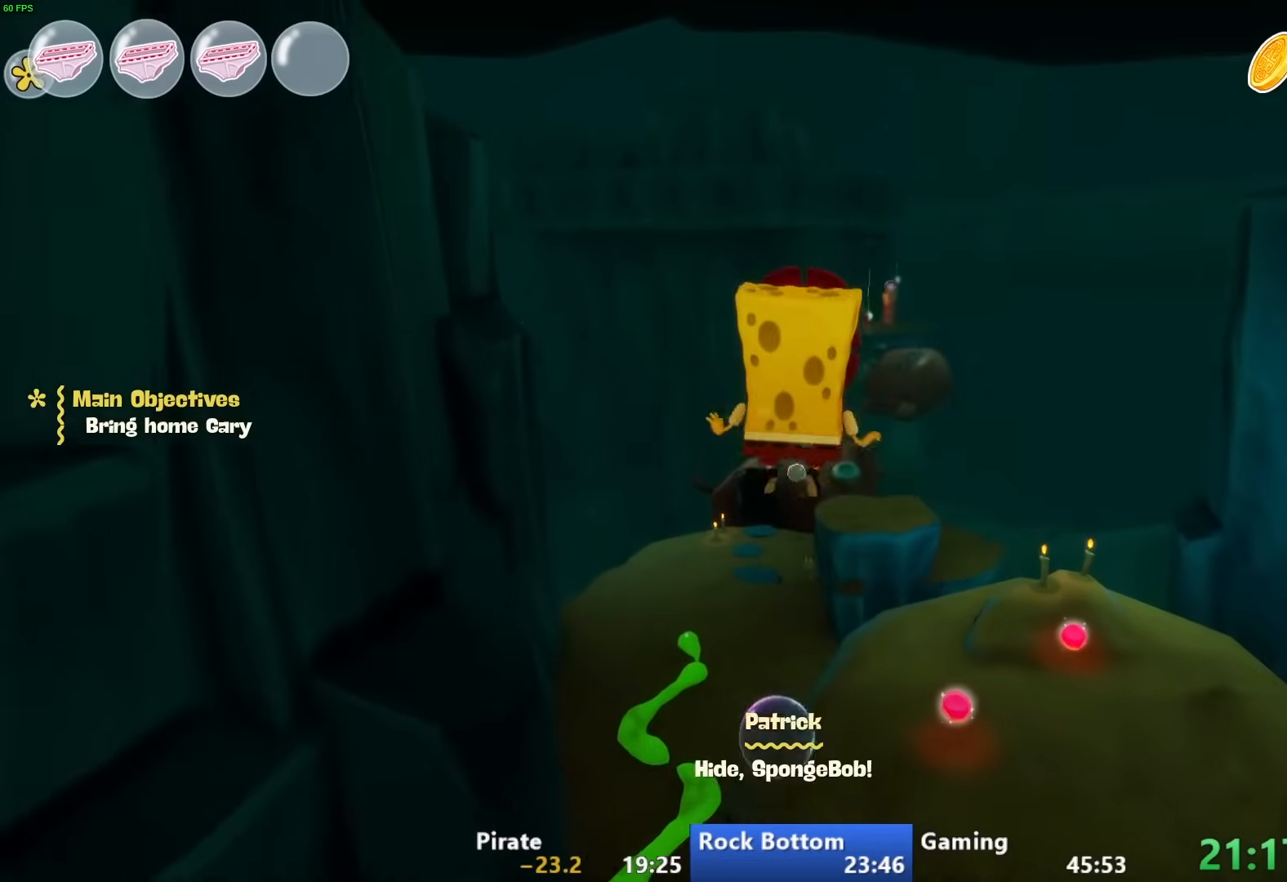
{"buttons": [], "left_stick": "up", "right_stick": "down", "events": [[100, "right_stick", "down"]]}
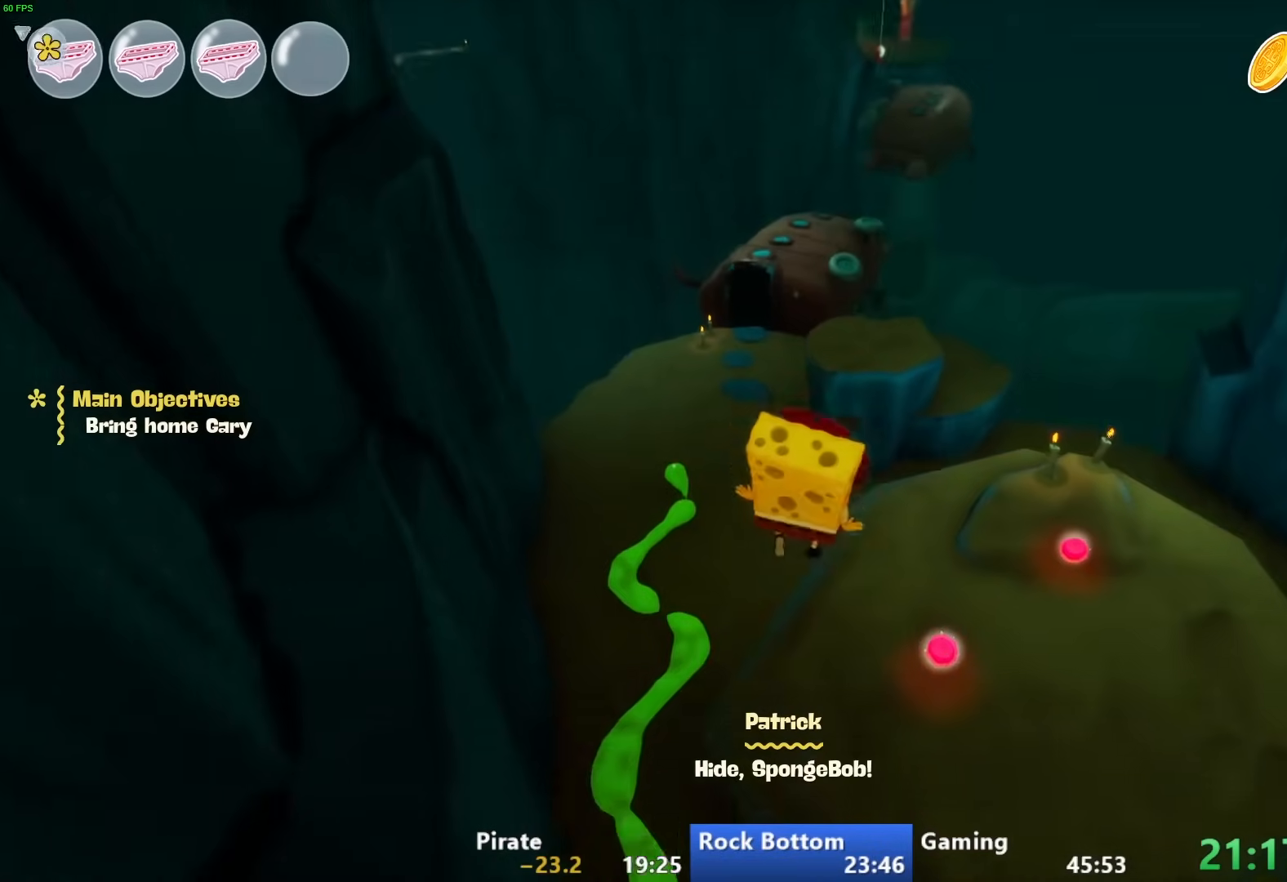
{"buttons": [], "left_stick": "up", "right_stick": "center", "events": [[83, "right_stick", "center"]]}
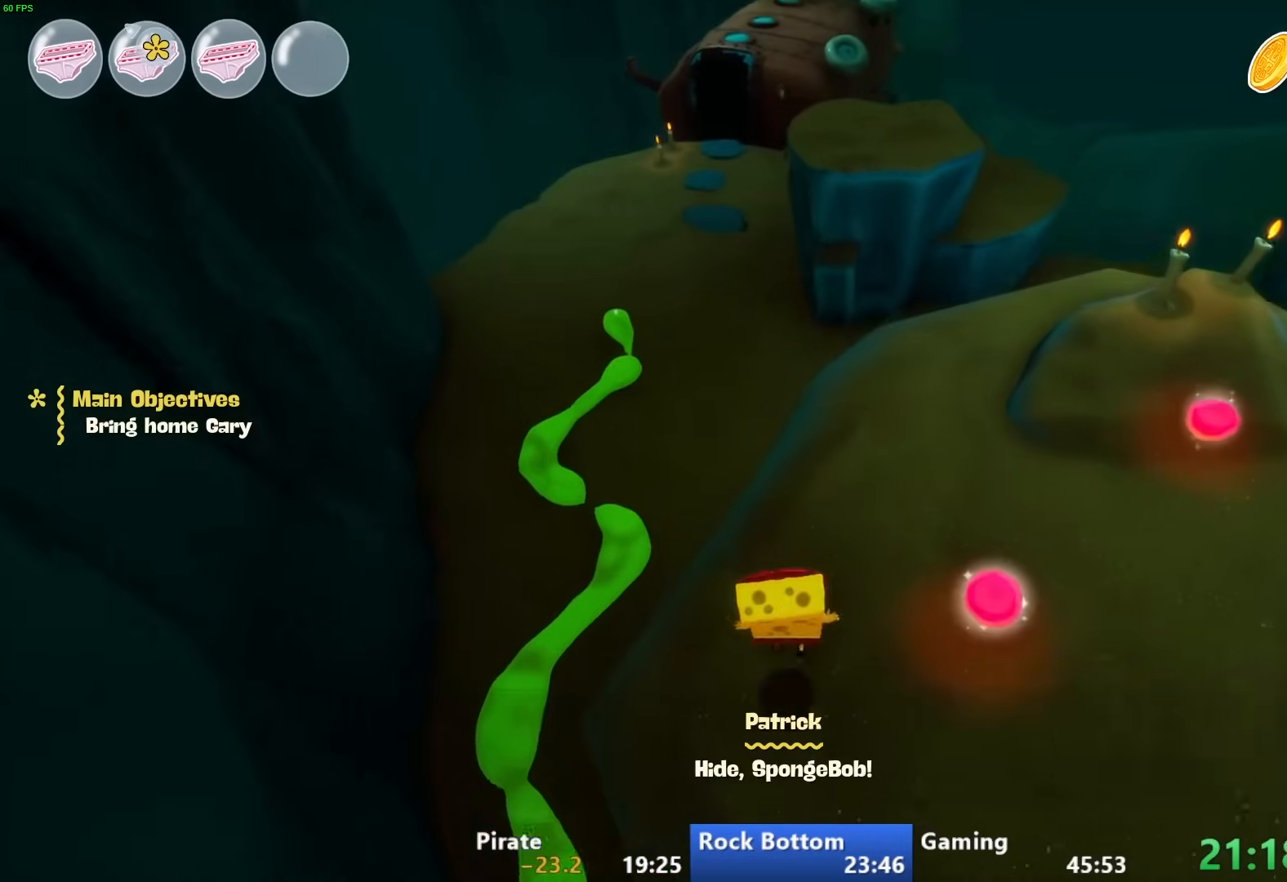
{"buttons": [], "left_stick": "up", "right_stick": "center", "events": [[67, "CIRCLE", "down"], [317, "CIRCLE", "up"]]}
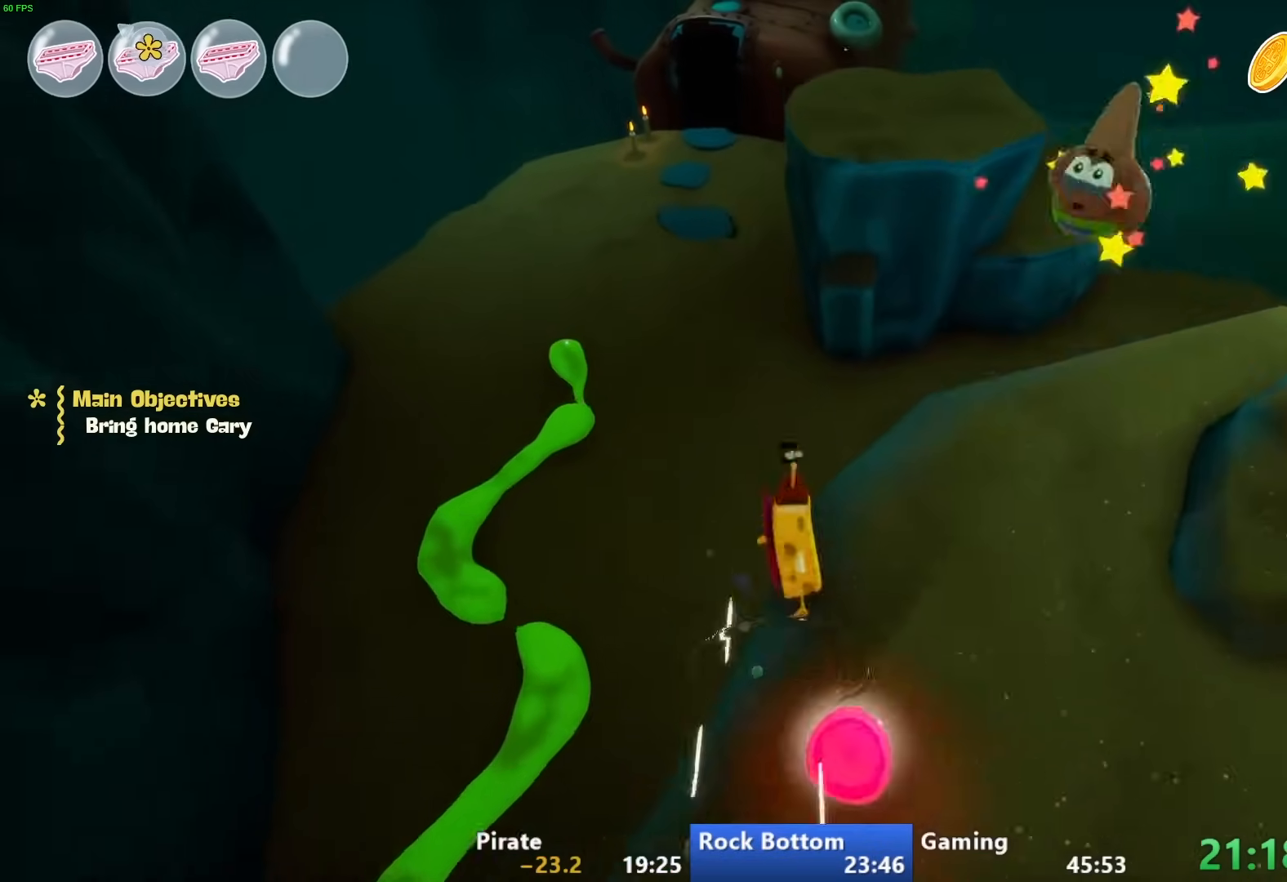
{"buttons": [], "left_stick": "up", "right_stick": "center", "events": [[33, "CROSS", "down"], [133, "CROSS", "up"]]}
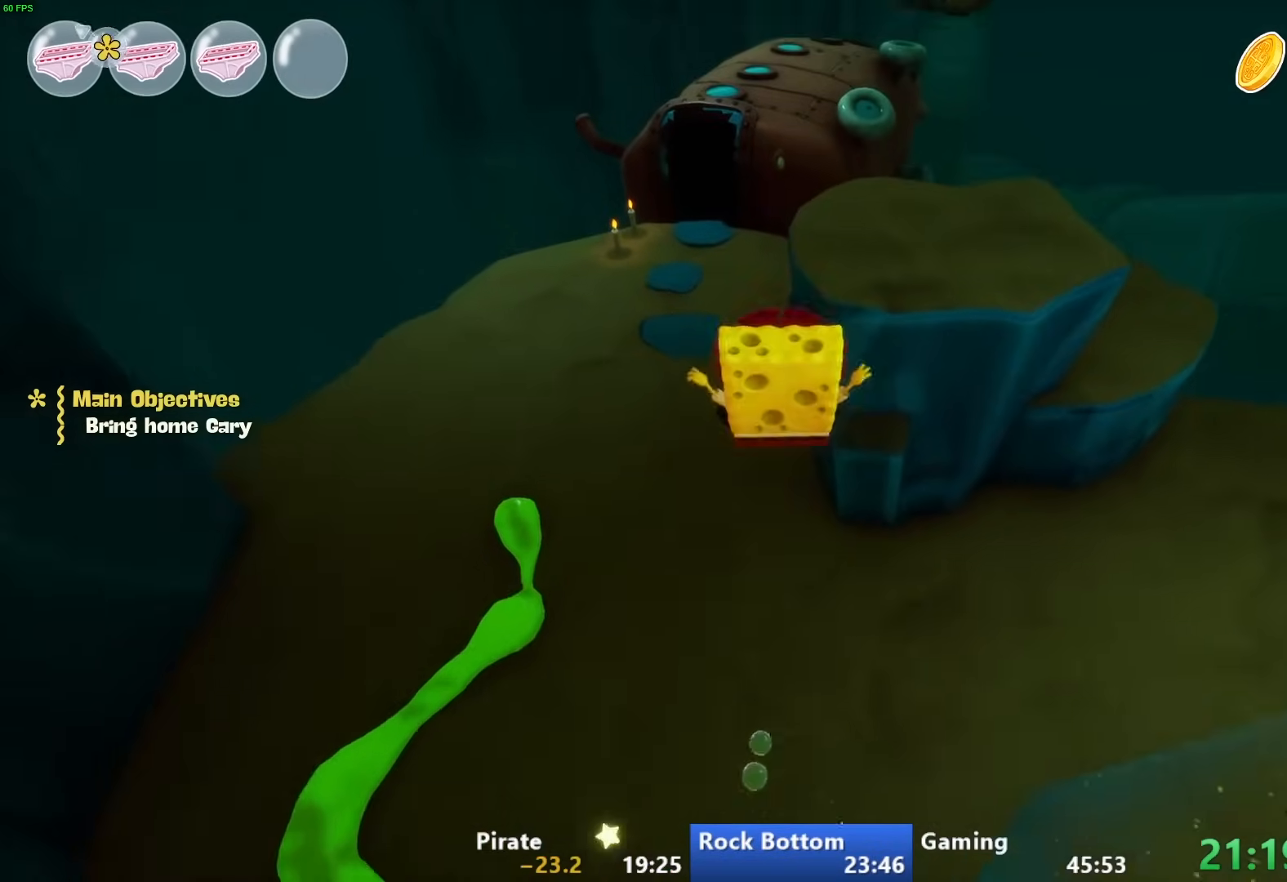
{"buttons": [], "left_stick": "up", "right_stick": "up-left", "events": [[17, "CROSS", "down"], [100, "CROSS", "up"], [200, "right_stick", "up-left"]]}
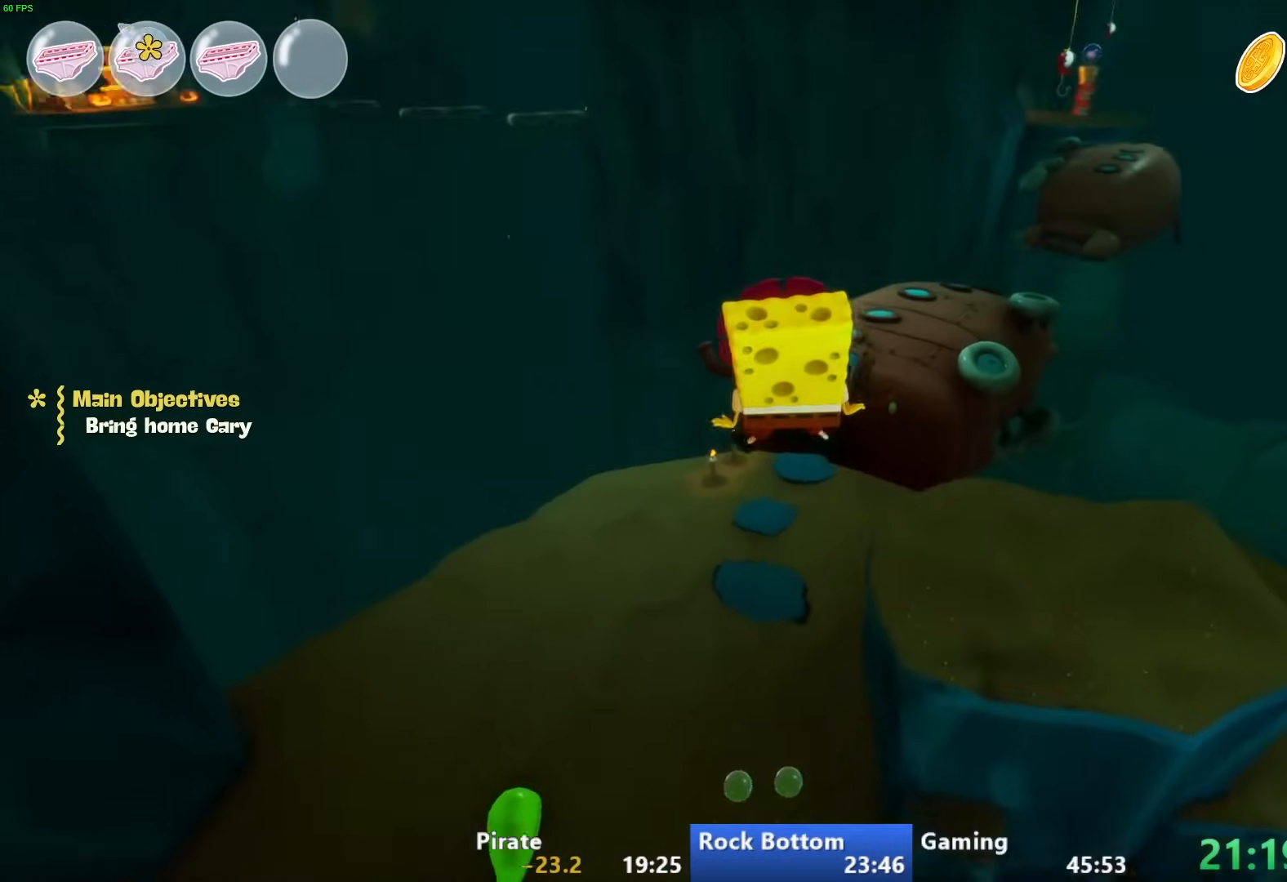
{"buttons": [], "left_stick": "up-right", "right_stick": "up", "events": [[250, "left_stick", "up-right"], [367, "right_stick", "up"]]}
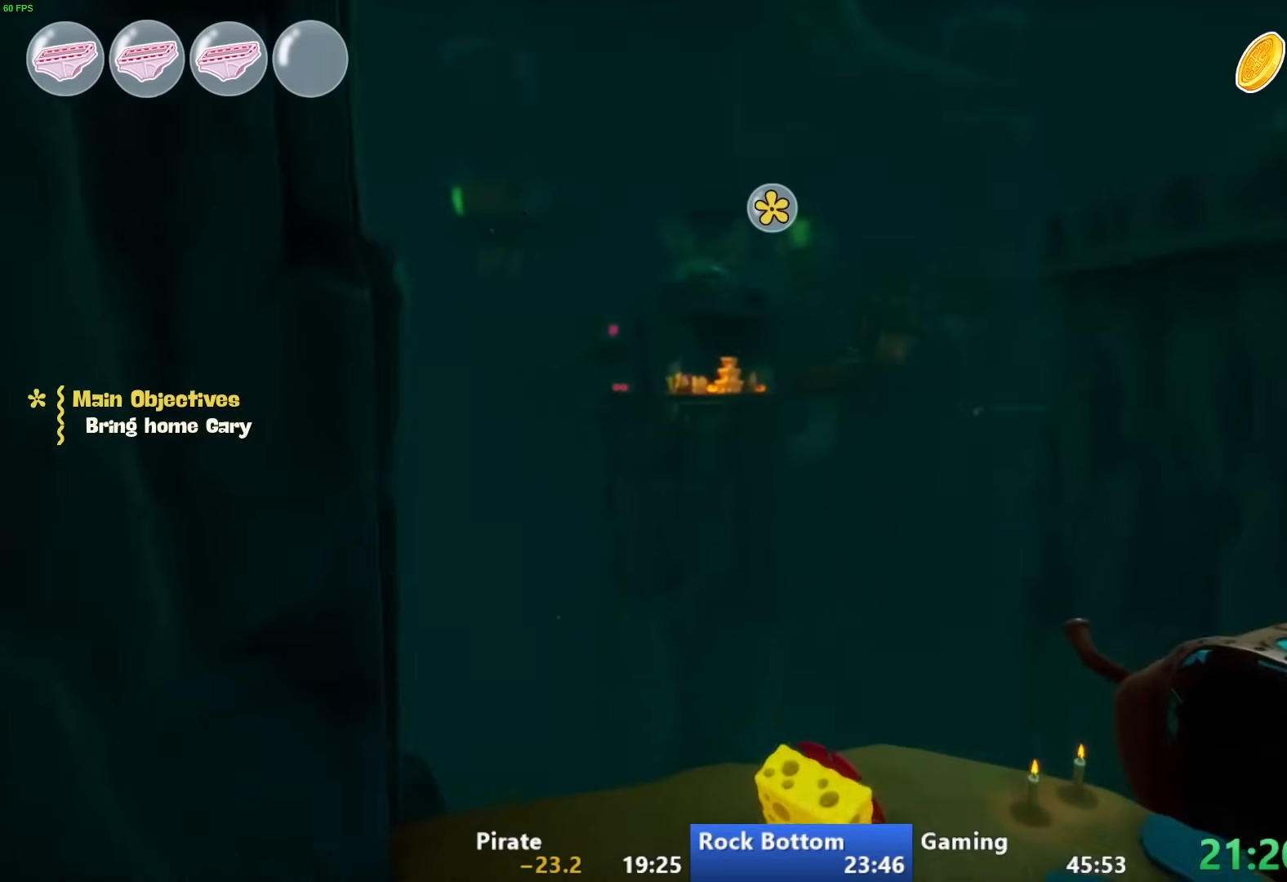
{"buttons": [], "left_stick": "up", "right_stick": "up", "events": [[233, "left_stick", "up"]]}
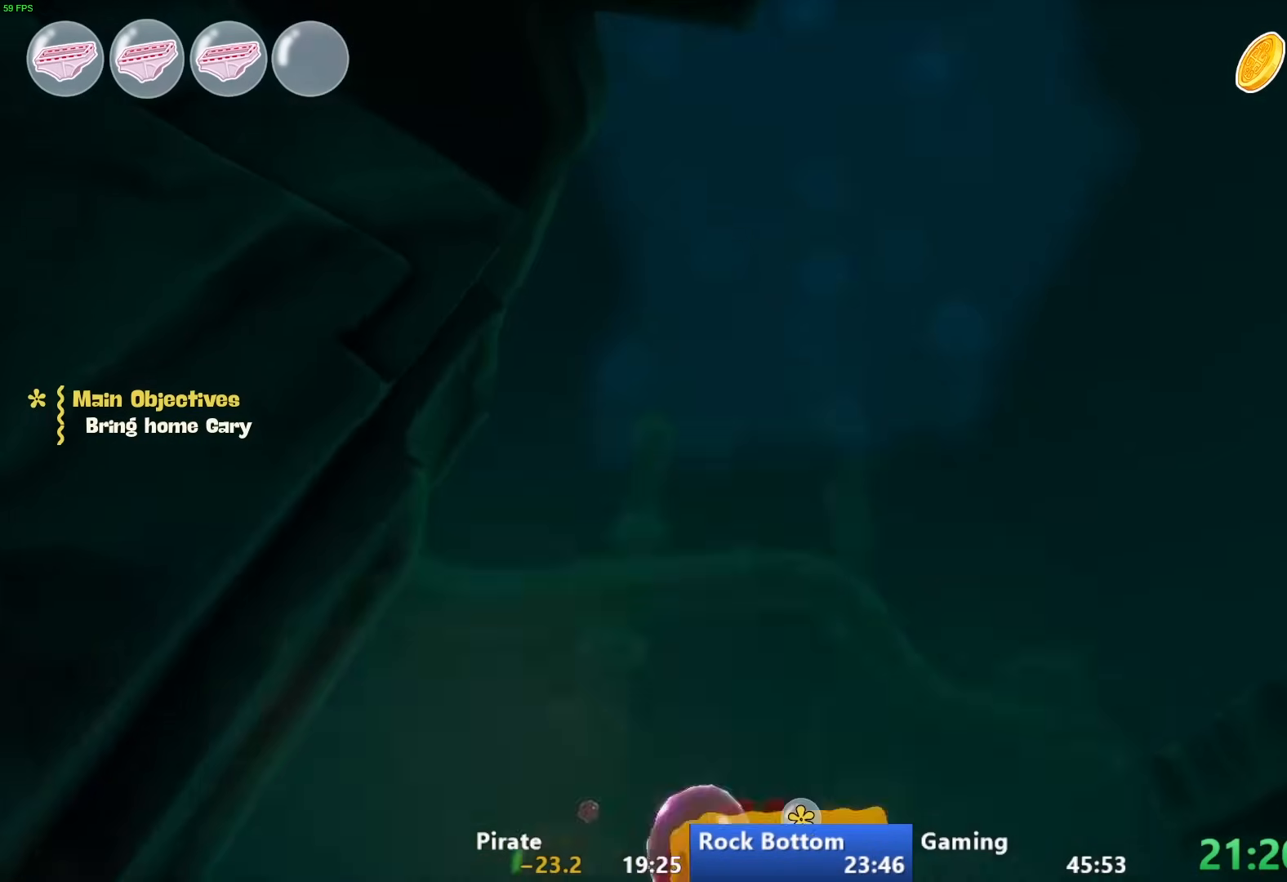
{"buttons": [], "left_stick": "center", "right_stick": "up", "events": [[217, "left_stick", "center"]]}
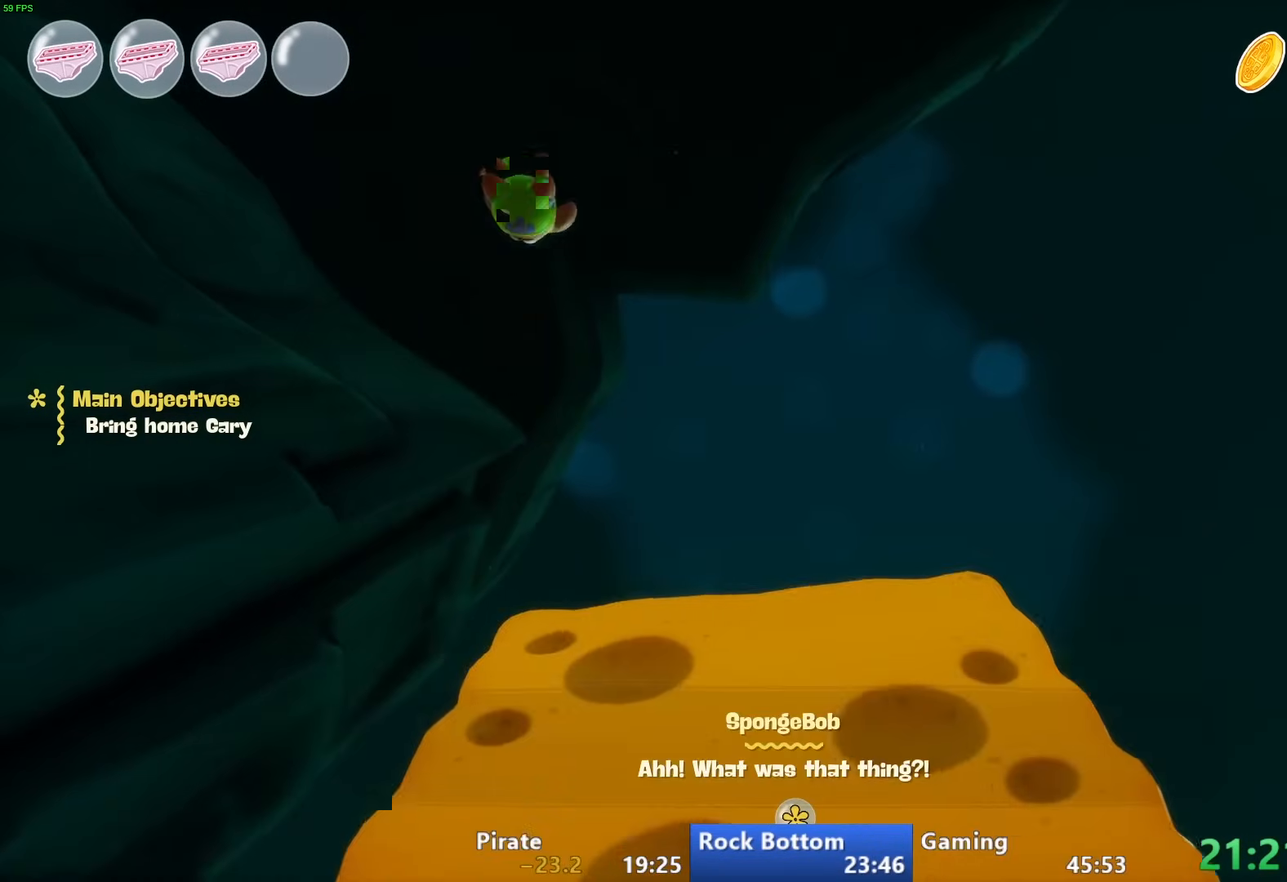
{"buttons": [], "left_stick": "up-right", "right_stick": "up", "events": [[217, "left_stick", "up"], [367, "left_stick", "up-right"]]}
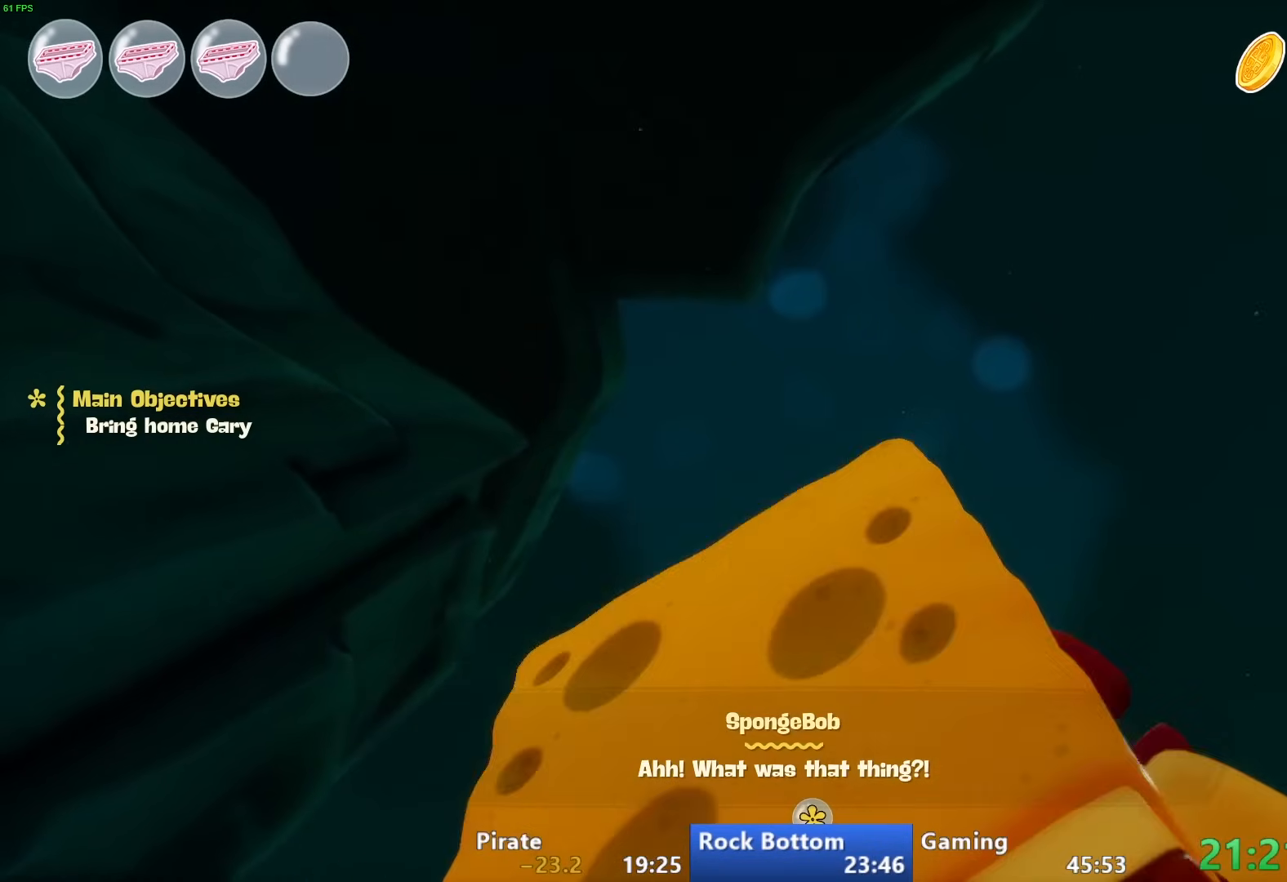
{"buttons": [], "left_stick": "up", "right_stick": "up", "events": [[217, "left_stick", "center"], [350, "left_stick", "up-right"], [450, "left_stick", "up"]]}
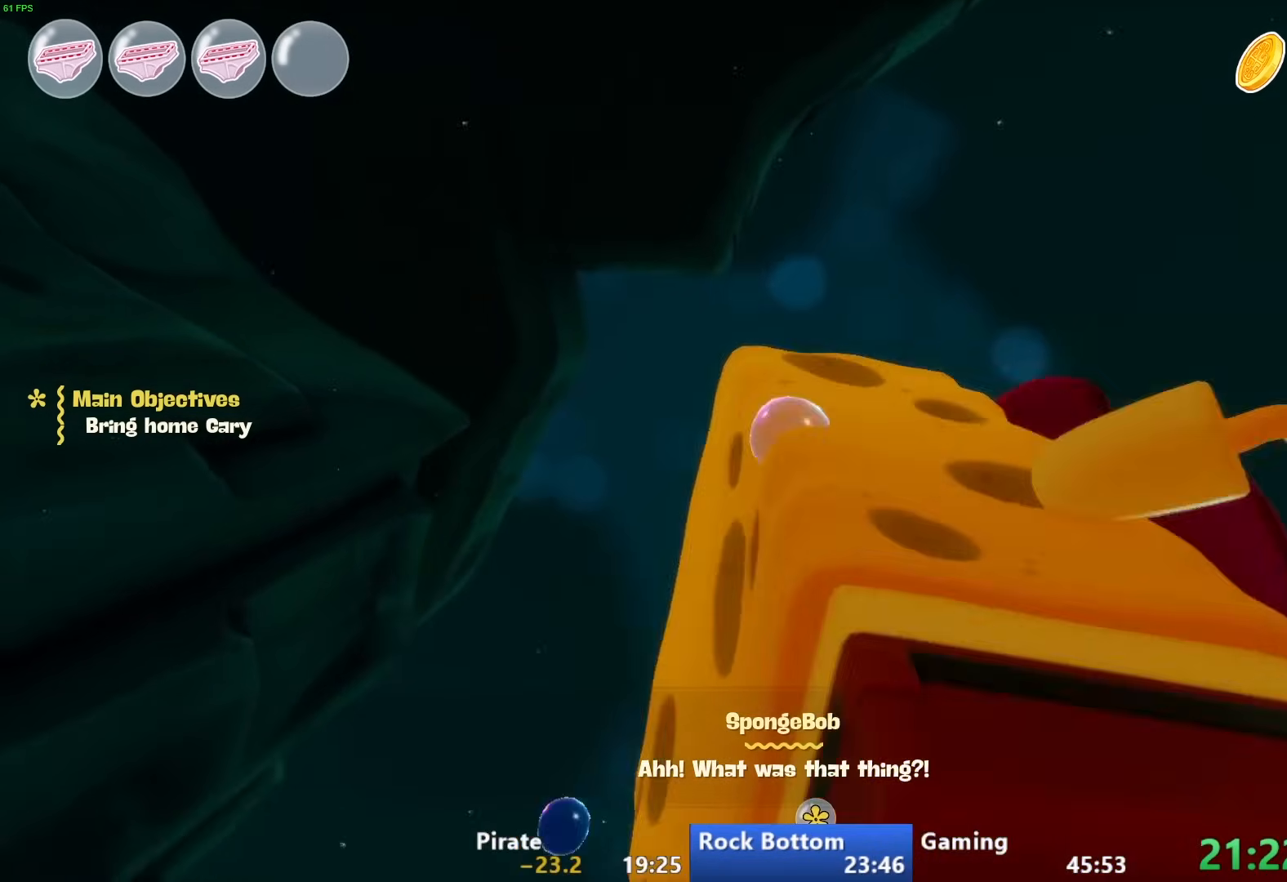
{"buttons": [], "left_stick": "center", "right_stick": "up", "events": [[150, "left_stick", "right"], [350, "left_stick", "center"]]}
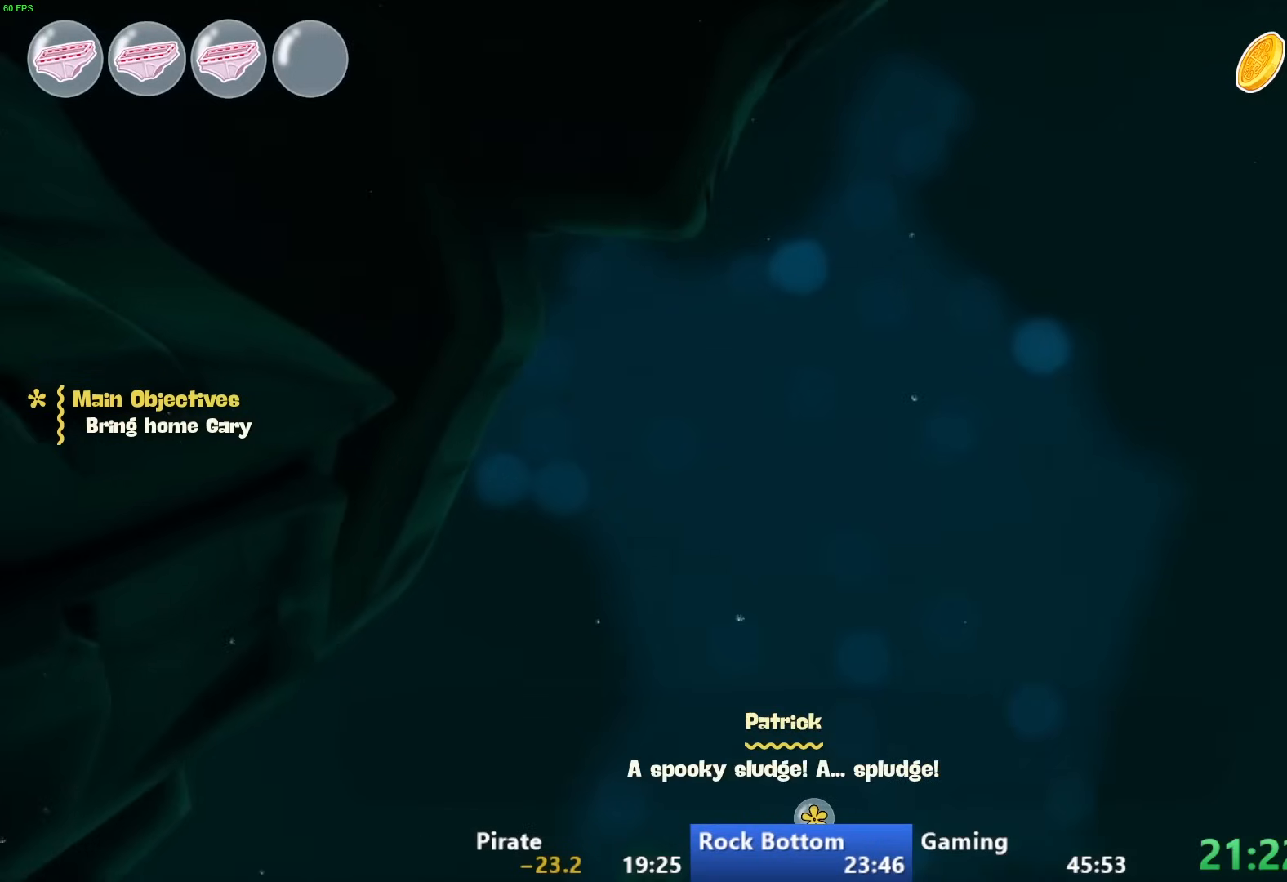
{"buttons": [], "left_stick": "center", "right_stick": "up", "events": [[83, "left_stick", "up-left"], [183, "left_stick", "center"]]}
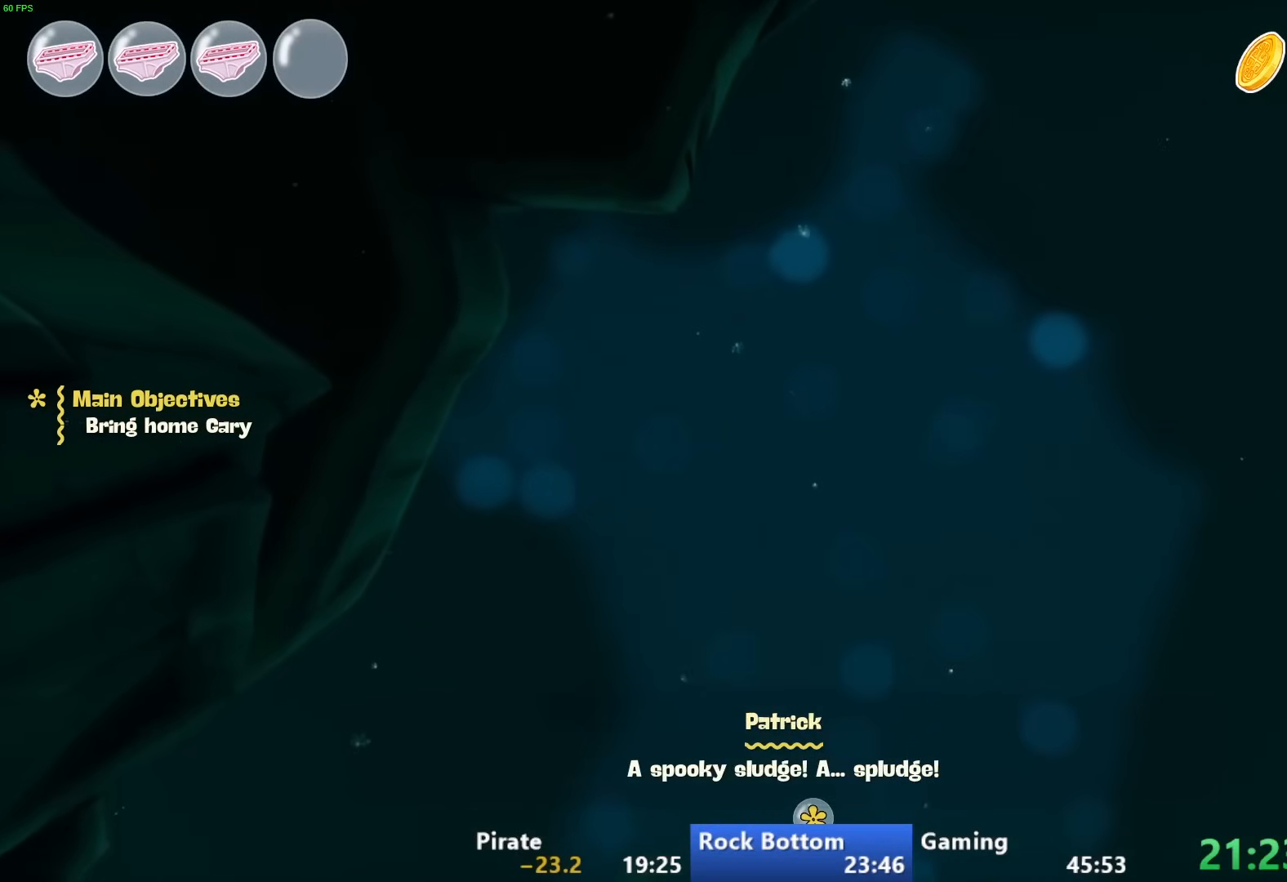
{"buttons": [], "left_stick": "center", "right_stick": "up", "events": []}
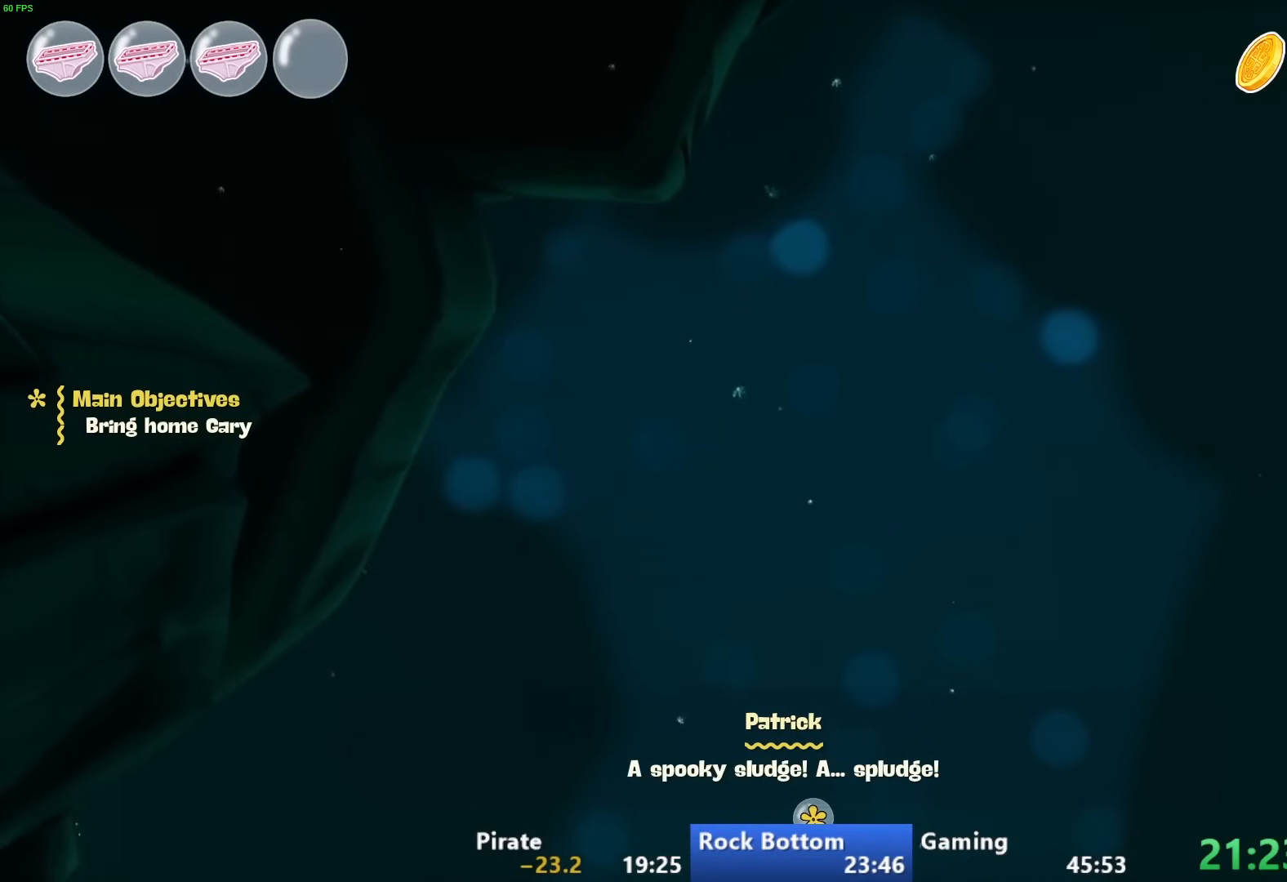
{"buttons": ["L2"], "left_stick": "up", "right_stick": "up", "events": [[67, "left_stick", "up-right"], [117, "left_stick", "up"], [233, "L2", "down"], [383, "L2", "up"], [433, "L2", "down"]]}
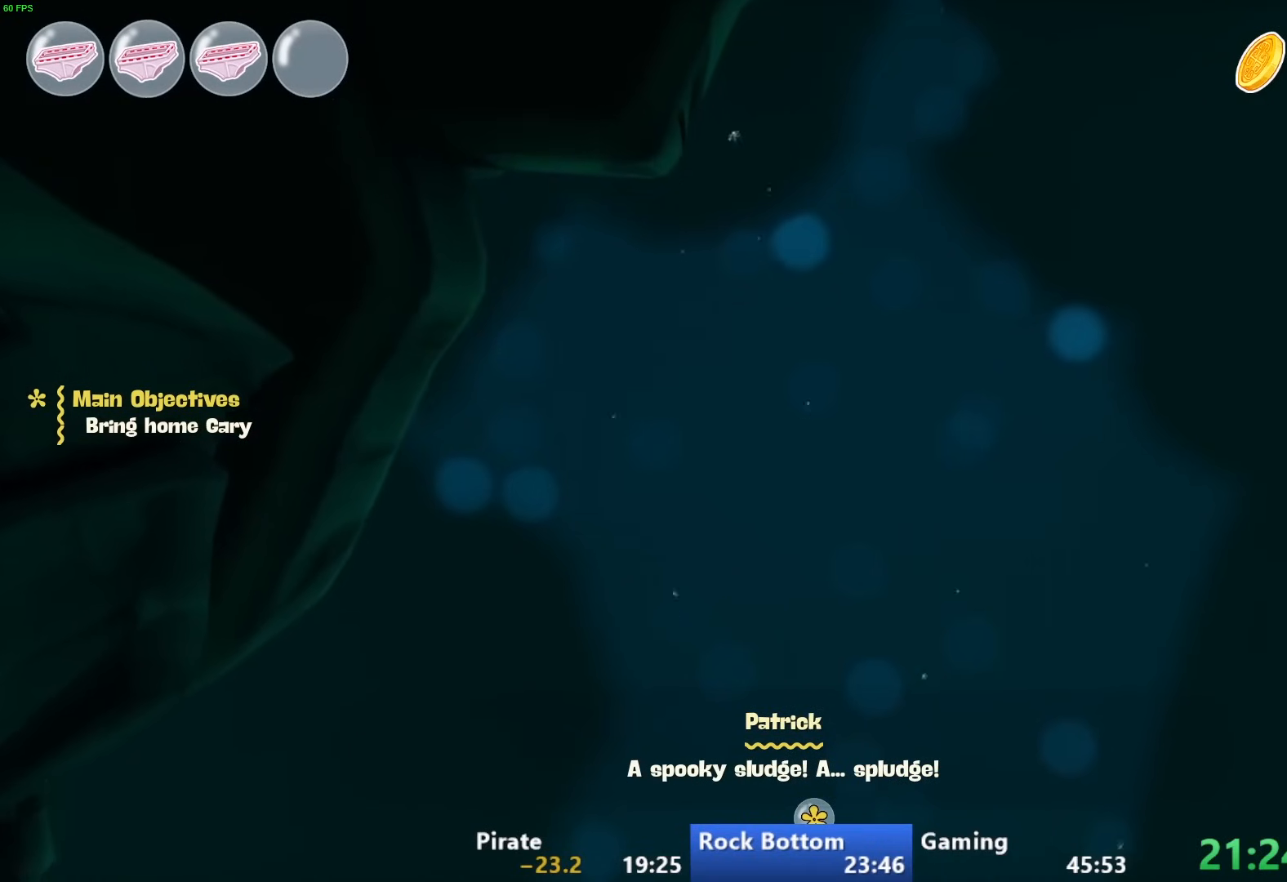
{"buttons": ["L2"], "left_stick": "up", "right_stick": "up", "events": [[83, "L2", "up"], [117, "L2", "down"], [250, "L2", "up"], [317, "L2", "down"], [467, "L2", "up"], [483, "L2", "down"]]}
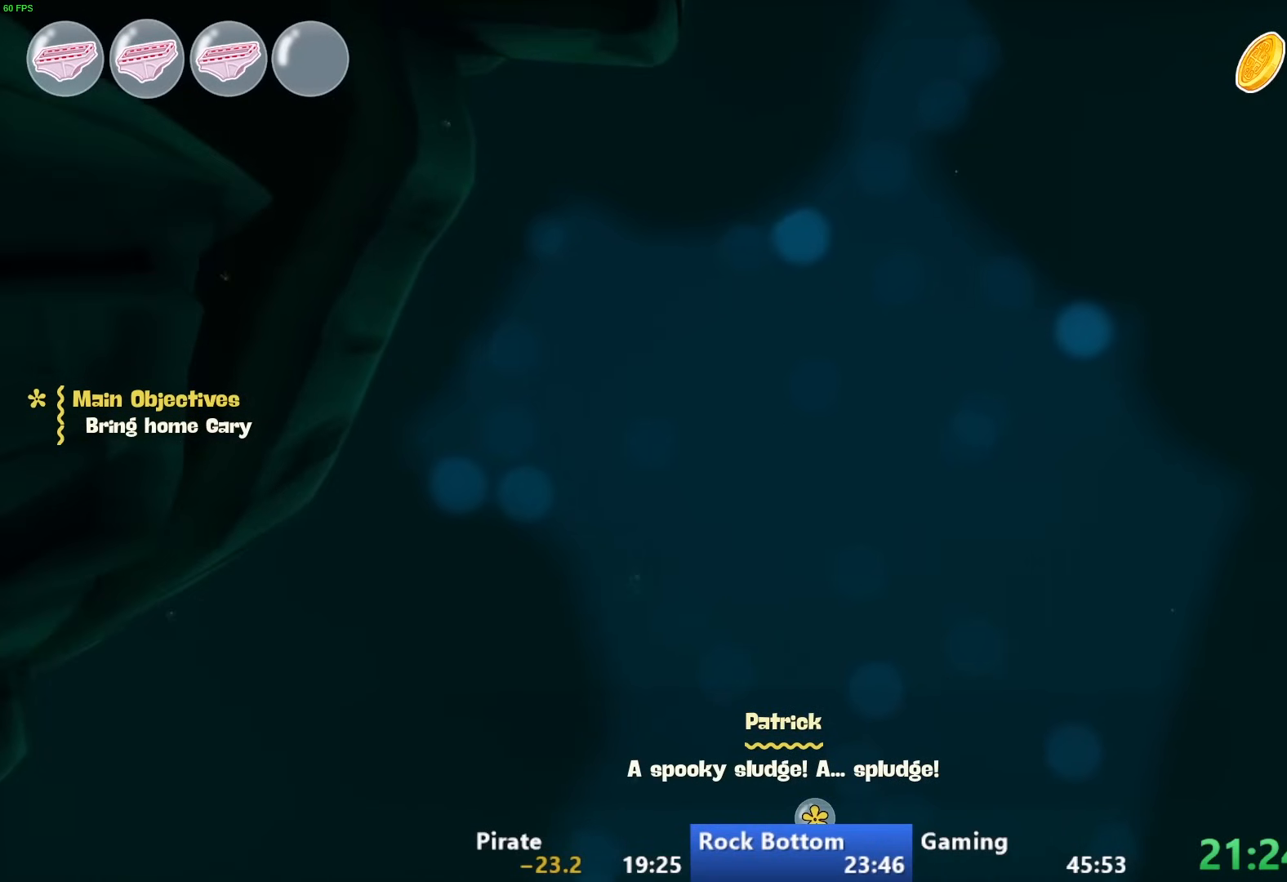
{"buttons": ["L2"], "left_stick": "up", "right_stick": "up", "events": []}
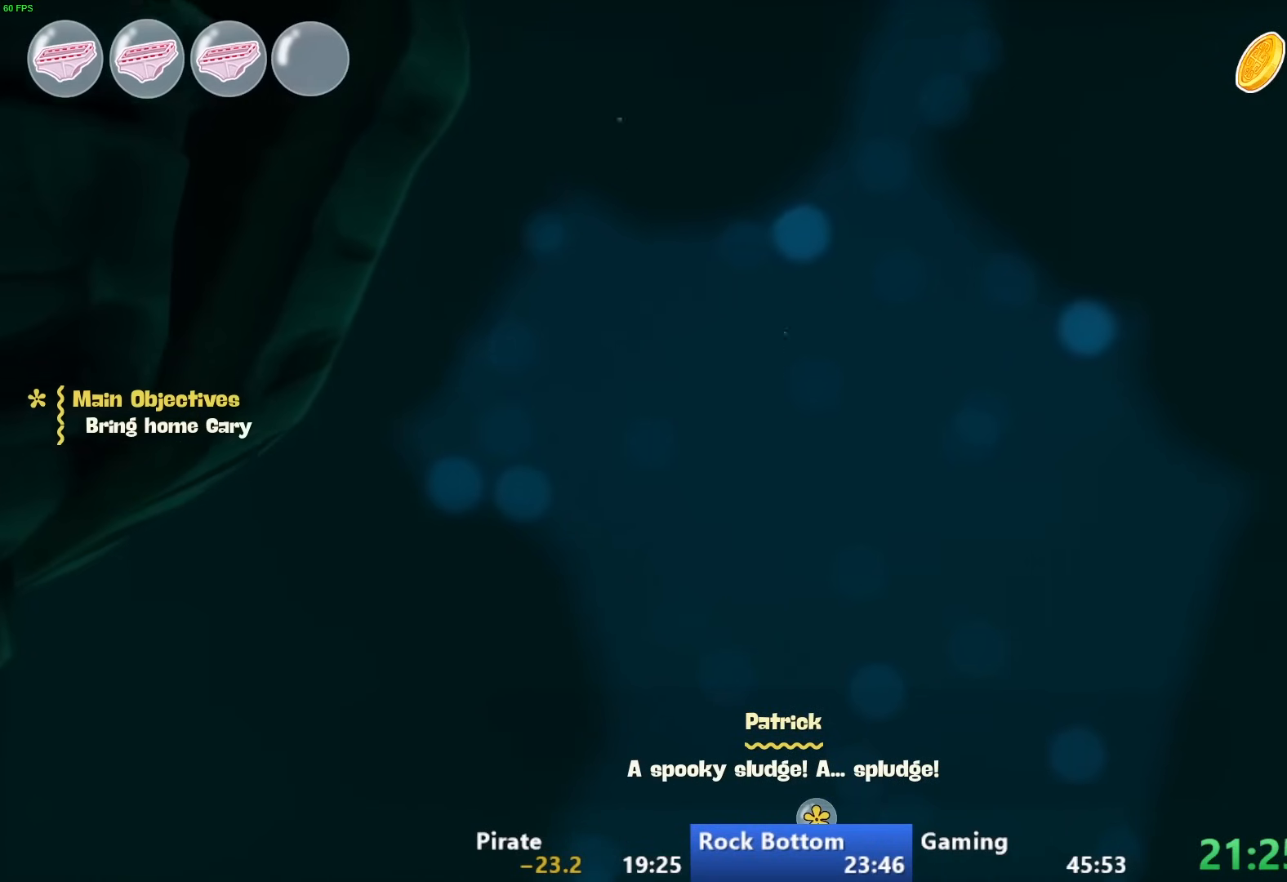
{"buttons": [], "left_stick": "up", "right_stick": "up", "events": [[433, "L2", "up"]]}
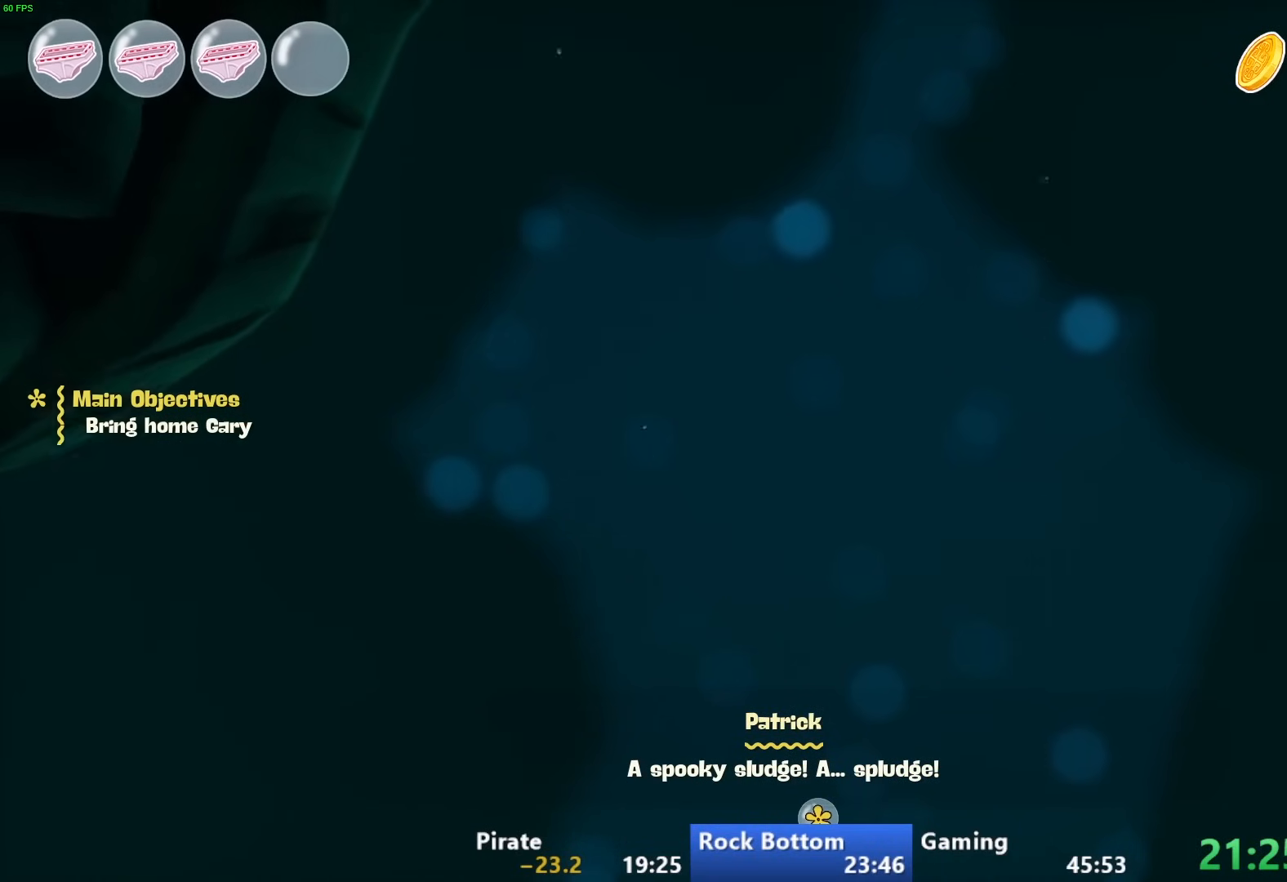
{"buttons": [], "left_stick": "up", "right_stick": "up", "events": []}
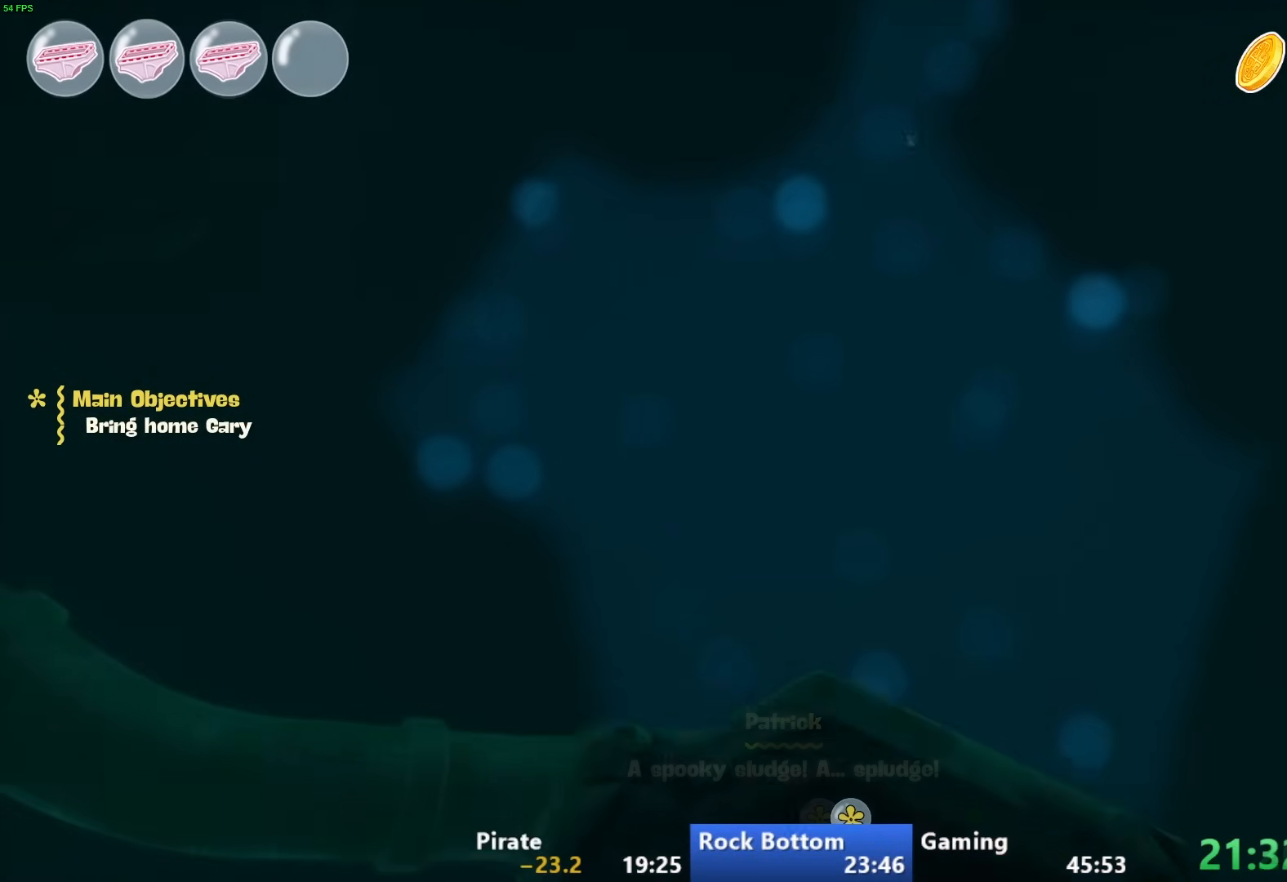
{"buttons": [], "left_stick": "up", "right_stick": "up", "events": []}
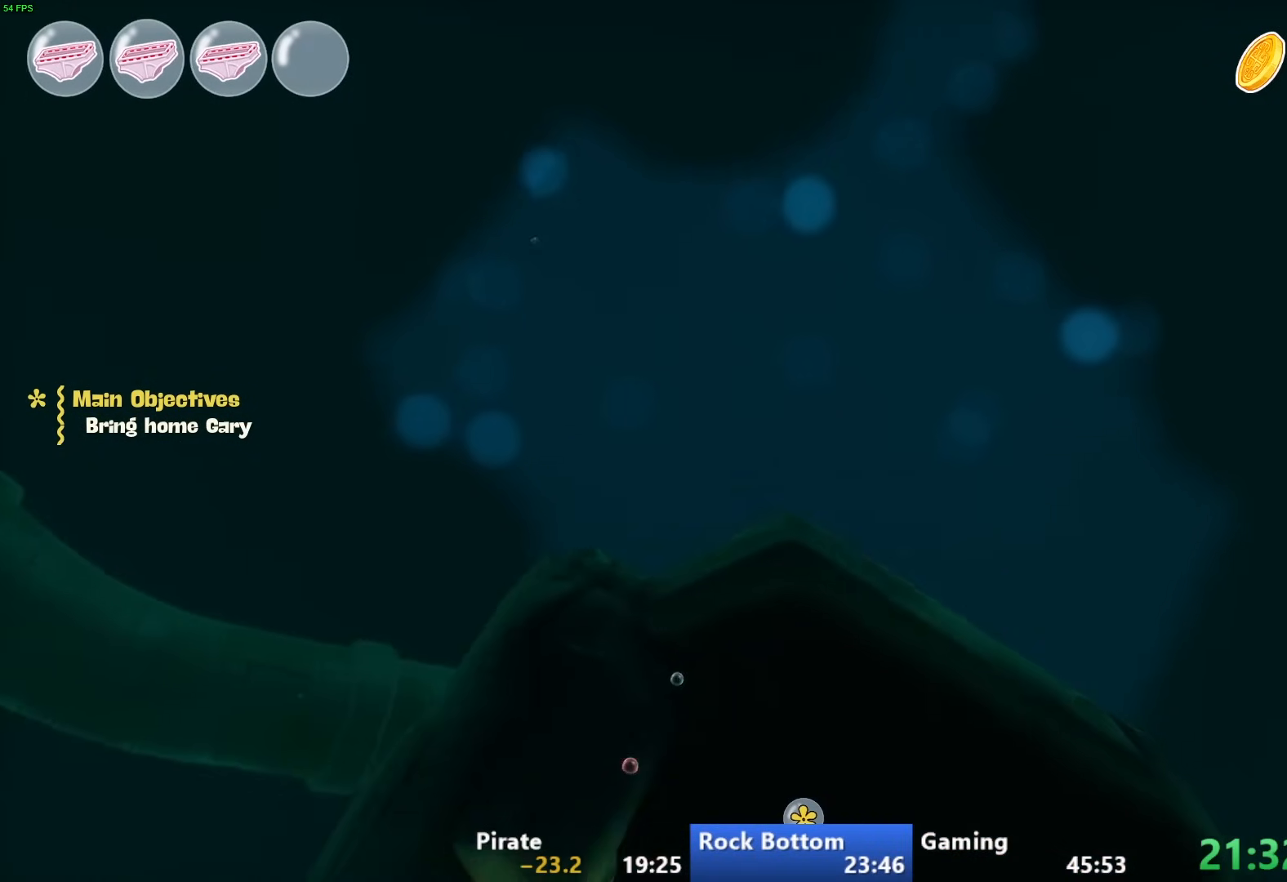
{"buttons": [], "left_stick": "up", "right_stick": "up", "events": []}
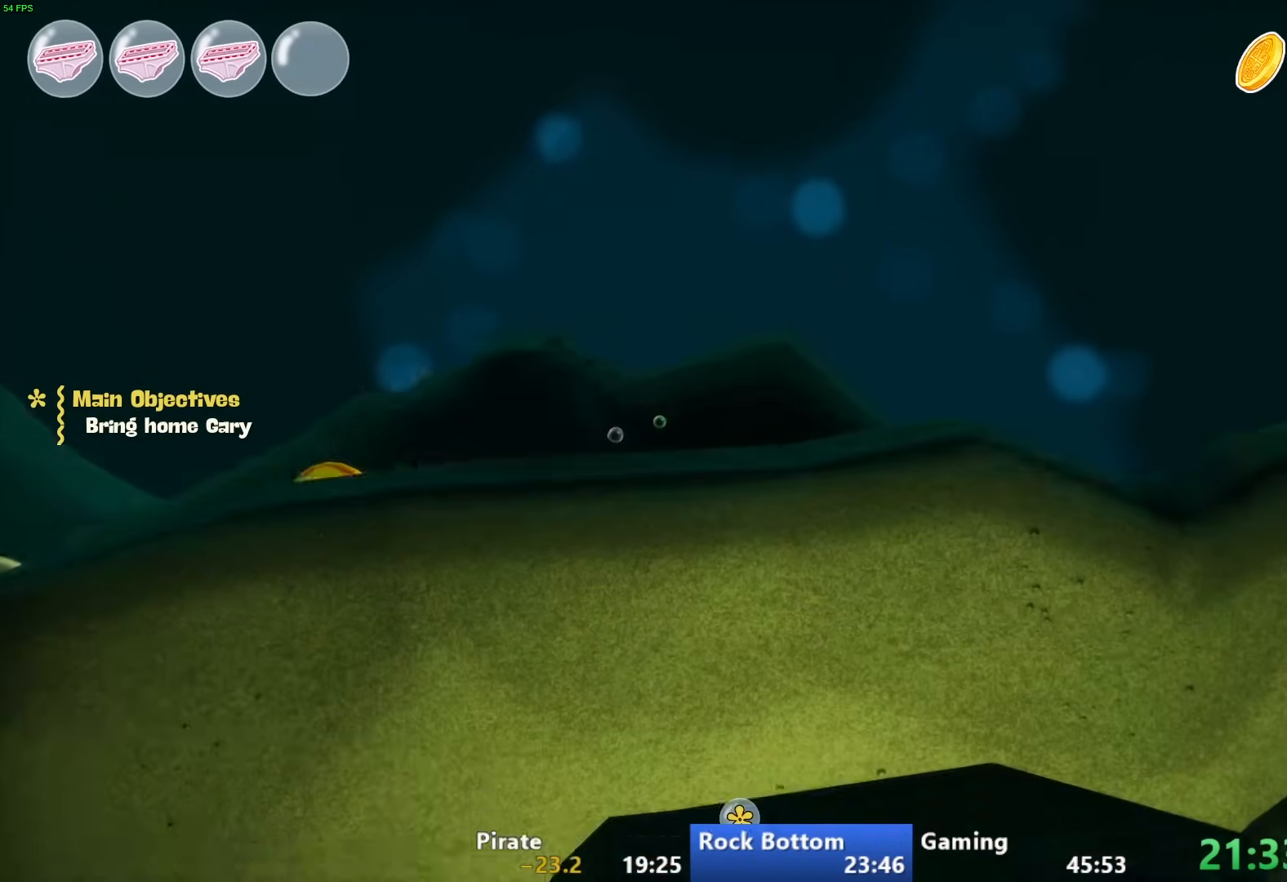
{"buttons": [], "left_stick": "up-right", "right_stick": "up", "events": [[150, "left_stick", "up-right"]]}
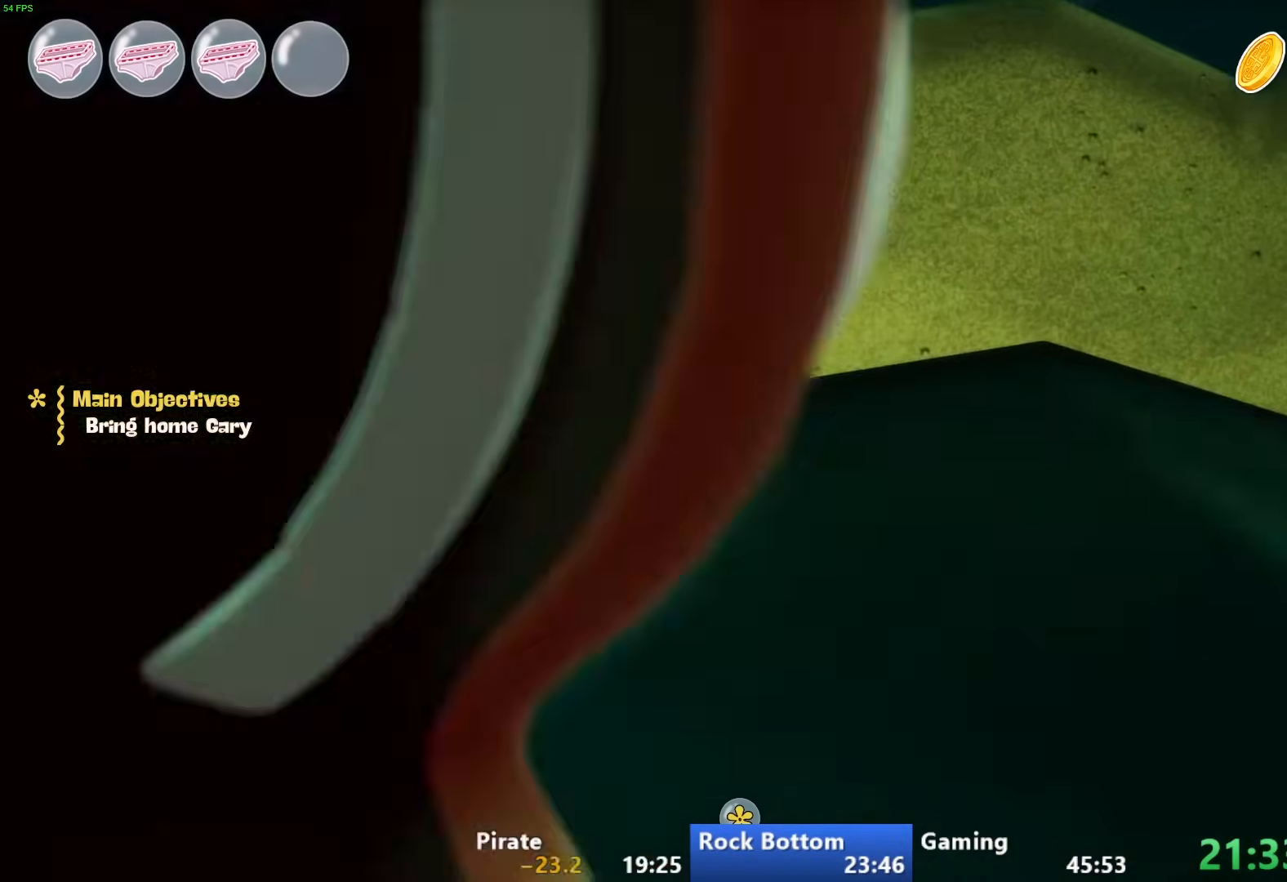
{"buttons": [], "left_stick": "center", "right_stick": "center", "events": [[67, "right_stick", "center"], [333, "left_stick", "center"]]}